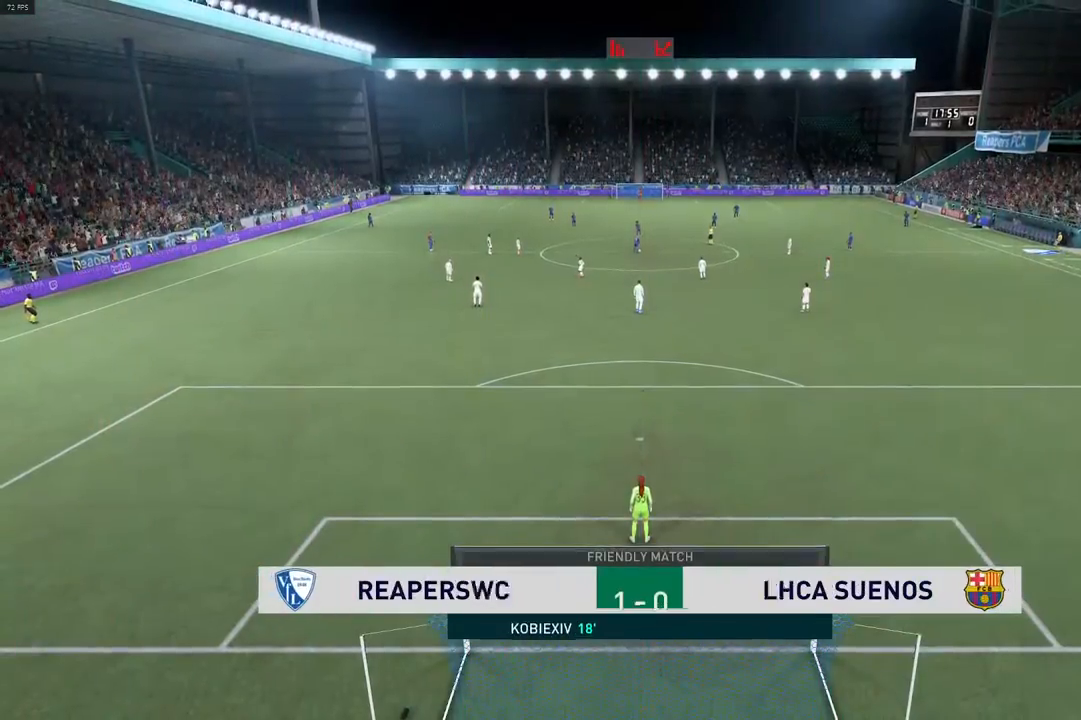
Gameplay with a controller (Xbox layout); each line is a JSON object with the inputs held at the frame after it. "events" lists button and stick changes between this image and that frame as [ms after this image, input, new state], when the widget could be followed in between. Not read: L3 R3.
{"buttons": [], "left_stick": "center", "right_stick": "center", "events": []}
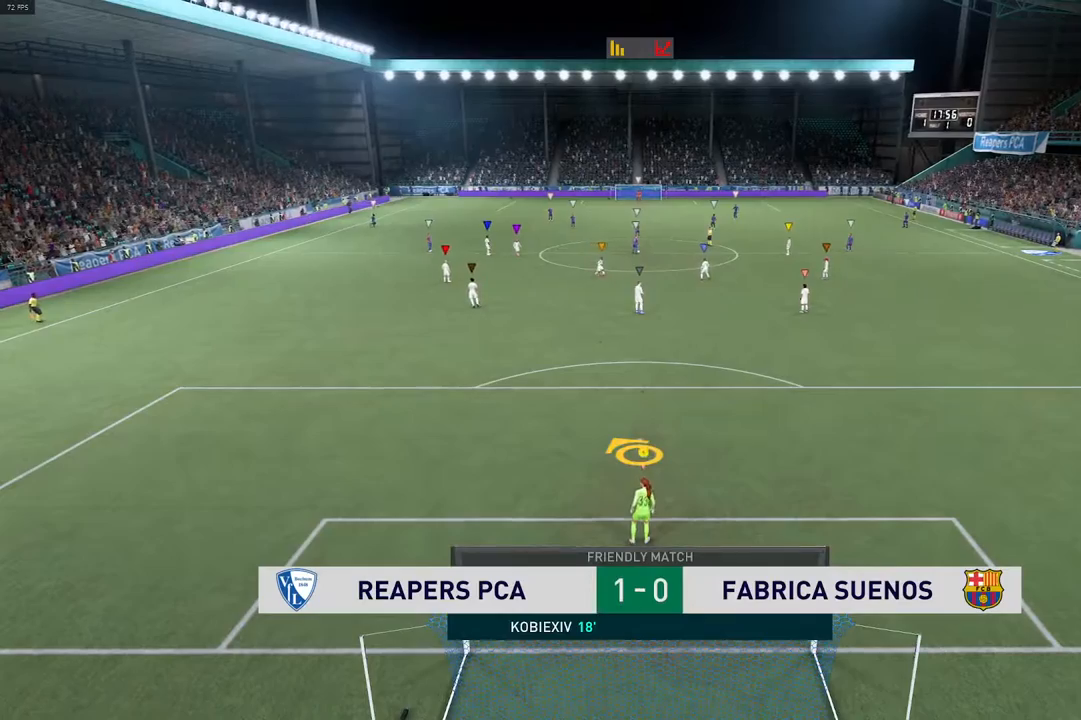
{"buttons": [], "left_stick": "center", "right_stick": "center", "events": []}
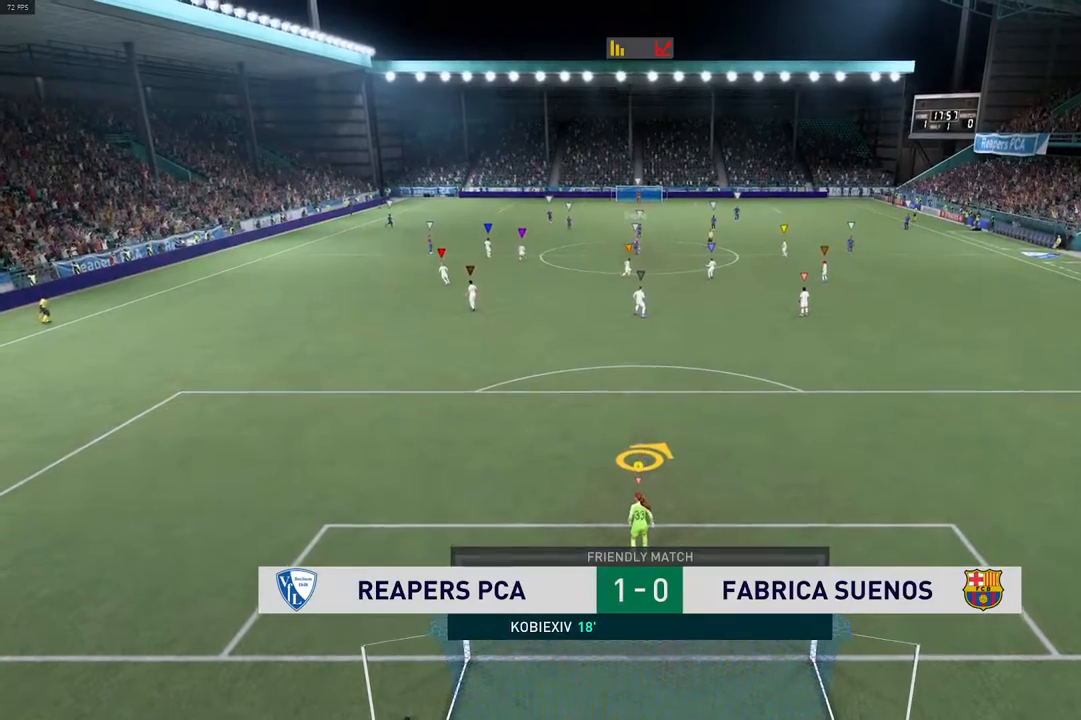
{"buttons": [], "left_stick": "center", "right_stick": "center", "events": []}
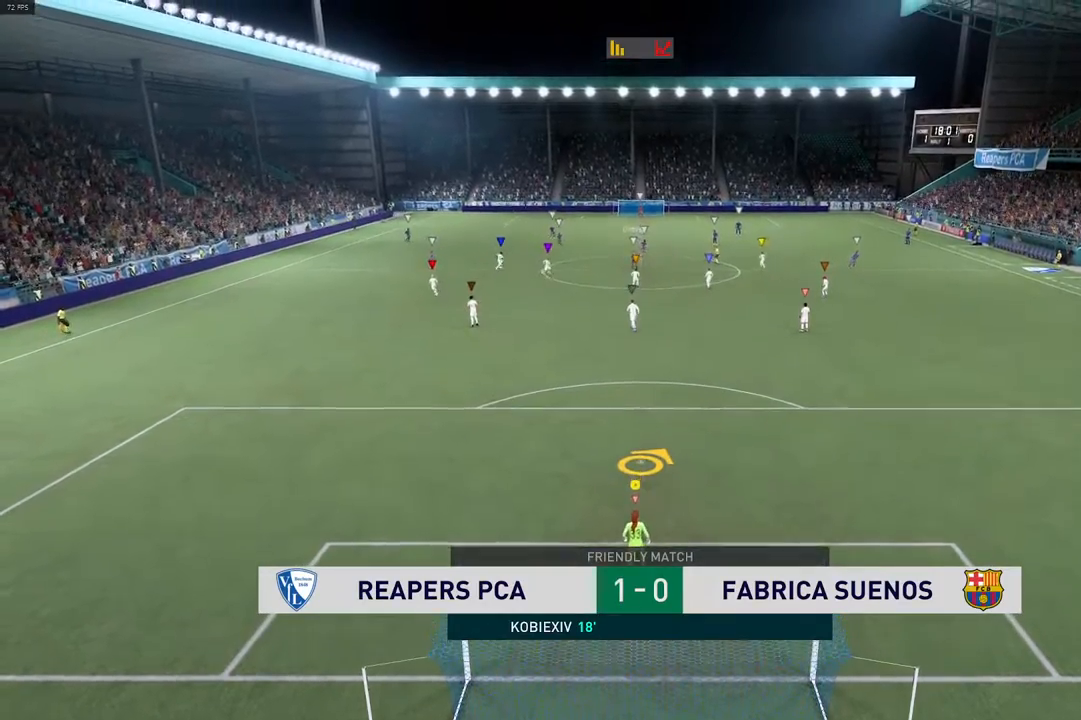
{"buttons": [], "left_stick": "up", "right_stick": "center", "events": [[417, "left_stick", "up"]]}
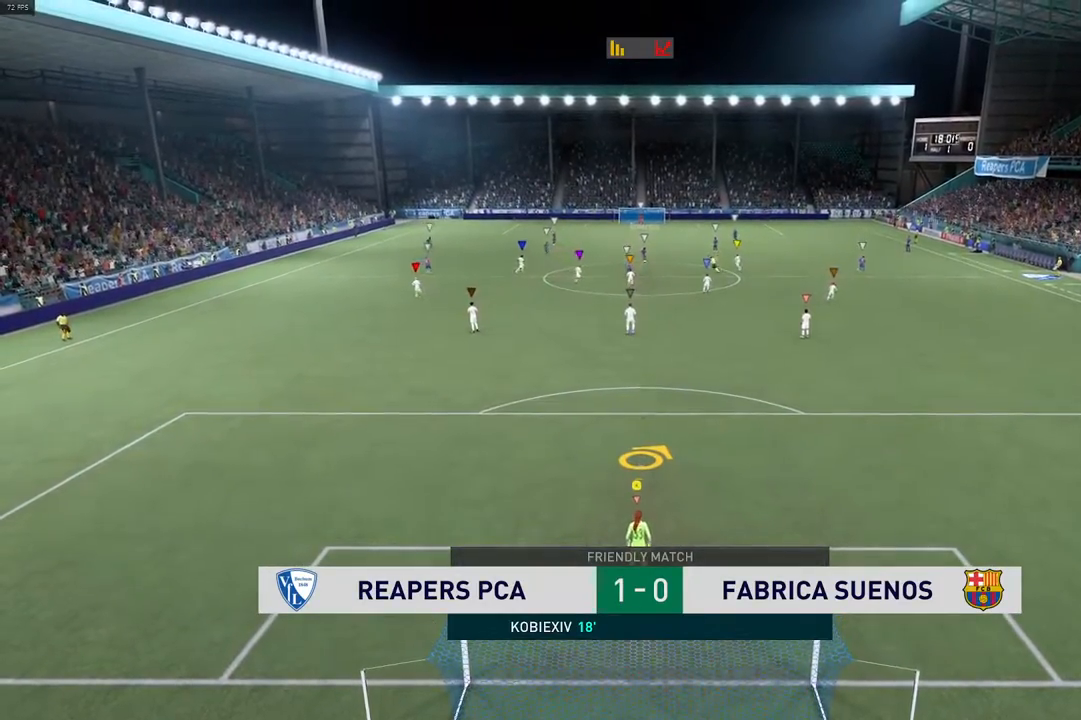
{"buttons": ["R2"], "left_stick": "up", "right_stick": "center", "events": [[100, "R2", "down"]]}
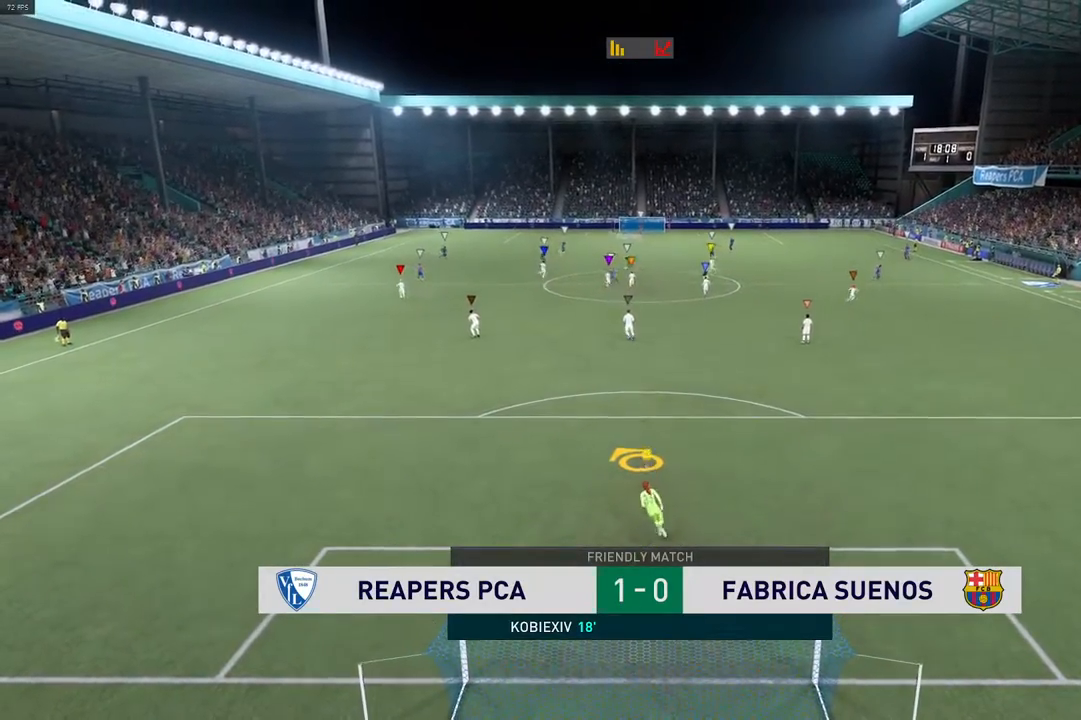
{"buttons": ["L2"], "left_stick": "up", "right_stick": "center", "events": [[250, "R2", "up"], [417, "L2", "down"]]}
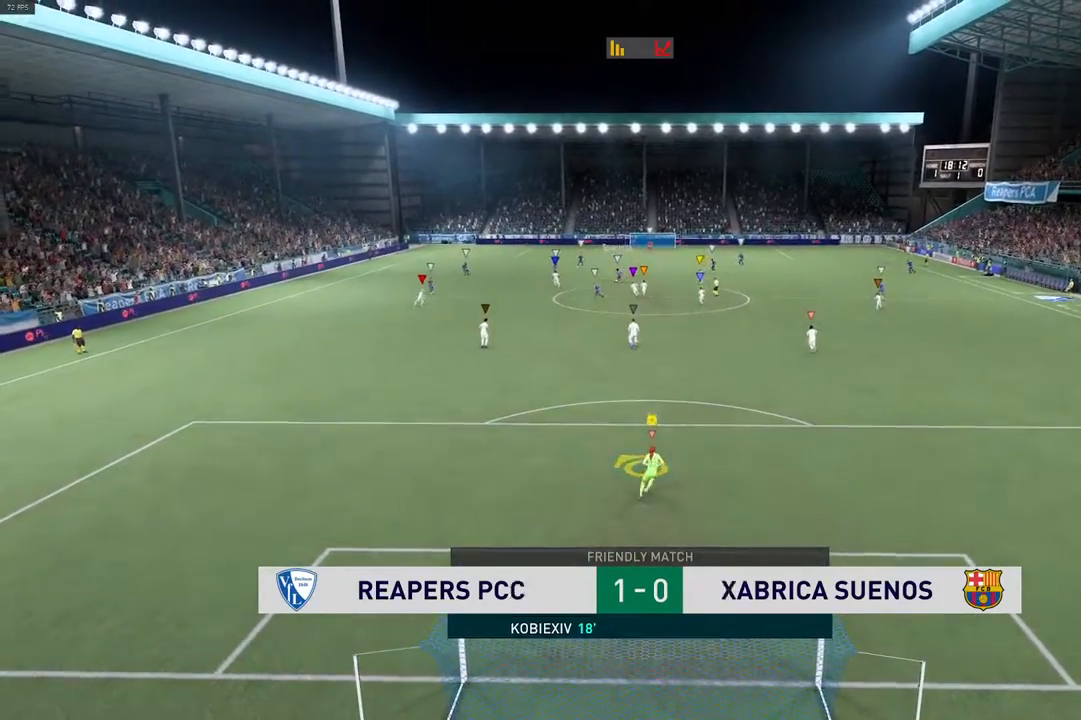
{"buttons": [], "left_stick": "center", "right_stick": "center", "events": [[133, "R2", "down"], [183, "L2", "up"], [183, "left_stick", "center"], [250, "R1", "down"], [333, "R1", "up"], [350, "R2", "up"]]}
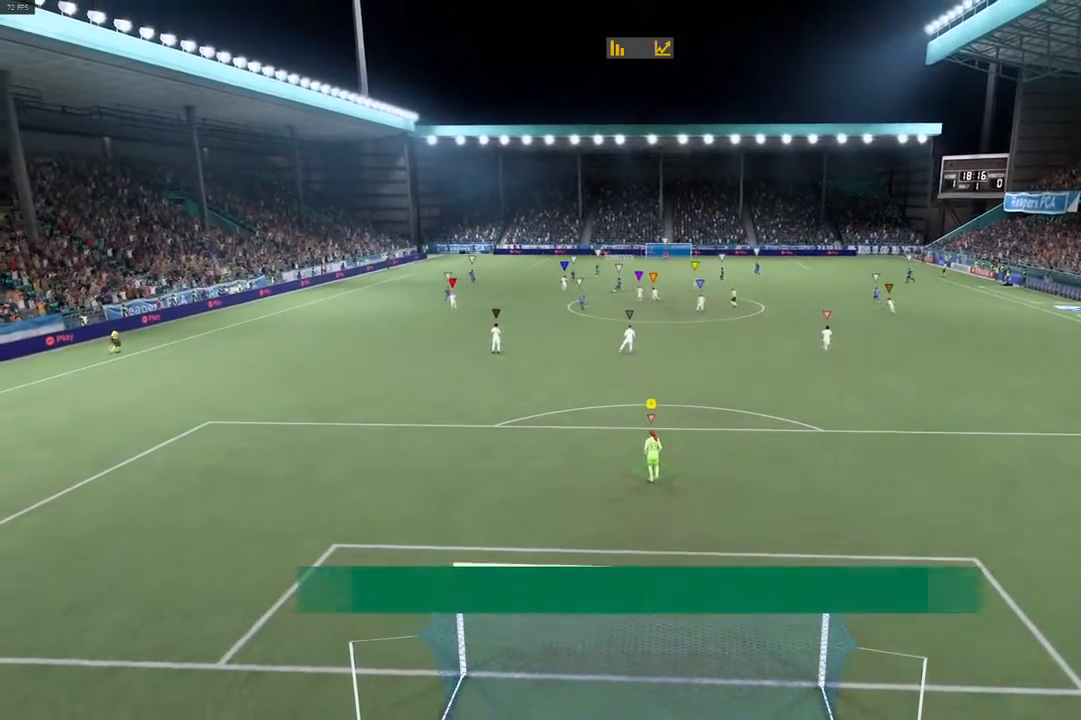
{"buttons": [], "left_stick": "center", "right_stick": "center", "events": []}
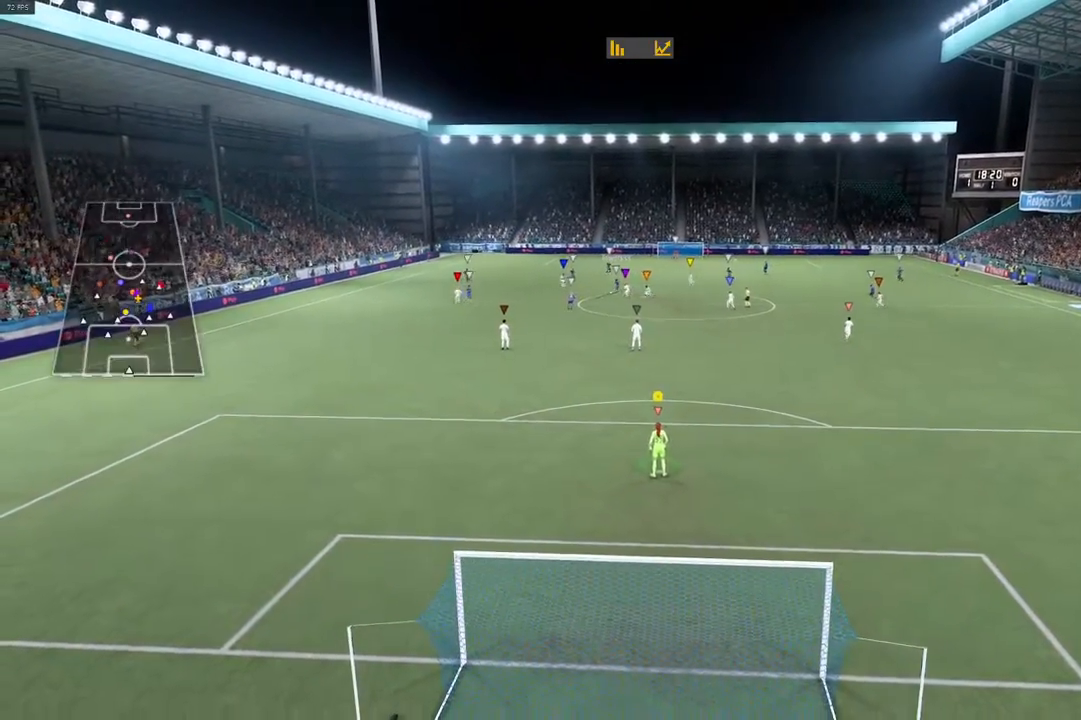
{"buttons": [], "left_stick": "center", "right_stick": "center", "events": []}
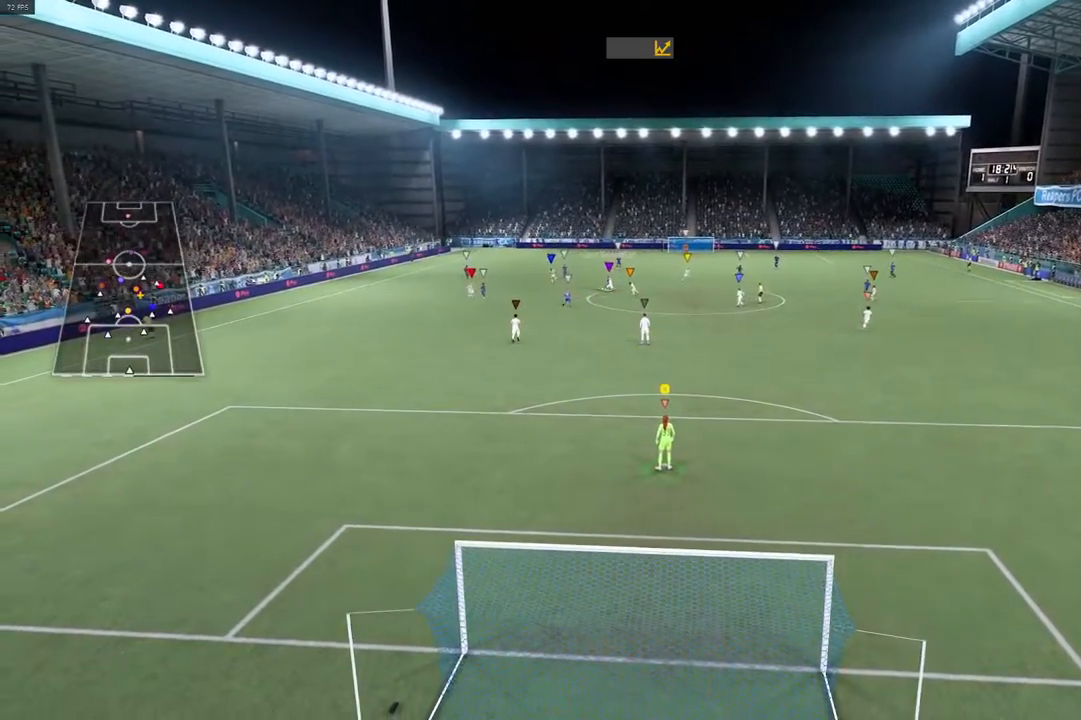
{"buttons": [], "left_stick": "left", "right_stick": "center", "events": [[150, "left_stick", "left"]]}
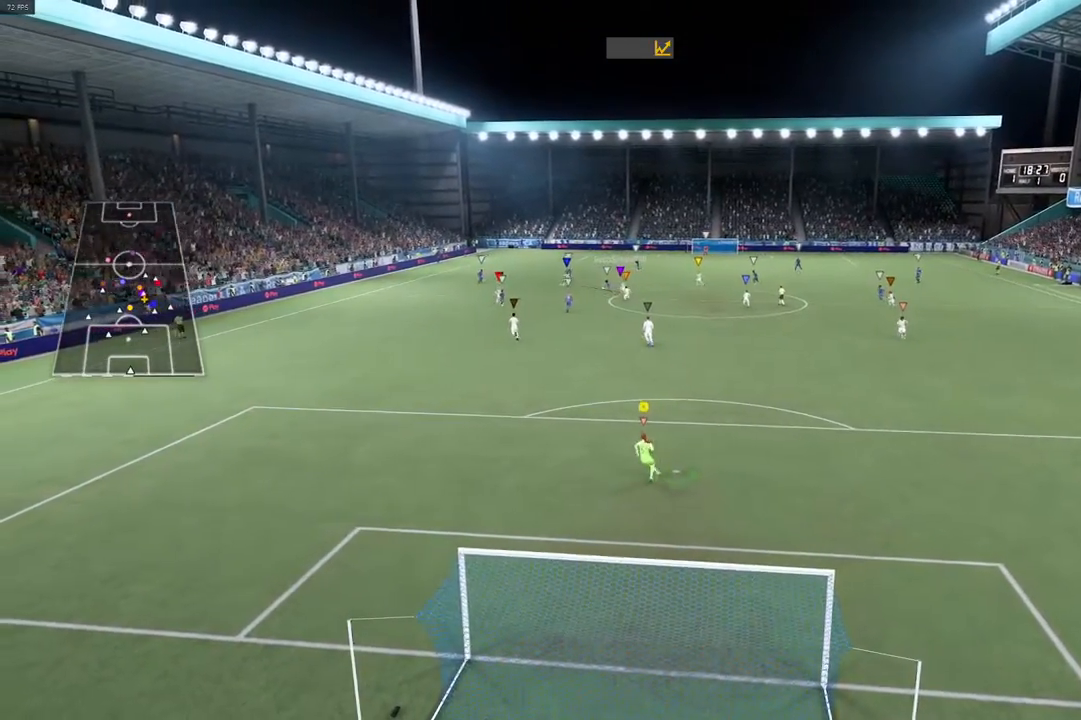
{"buttons": [], "left_stick": "center", "right_stick": "center", "events": [[83, "left_stick", "center"]]}
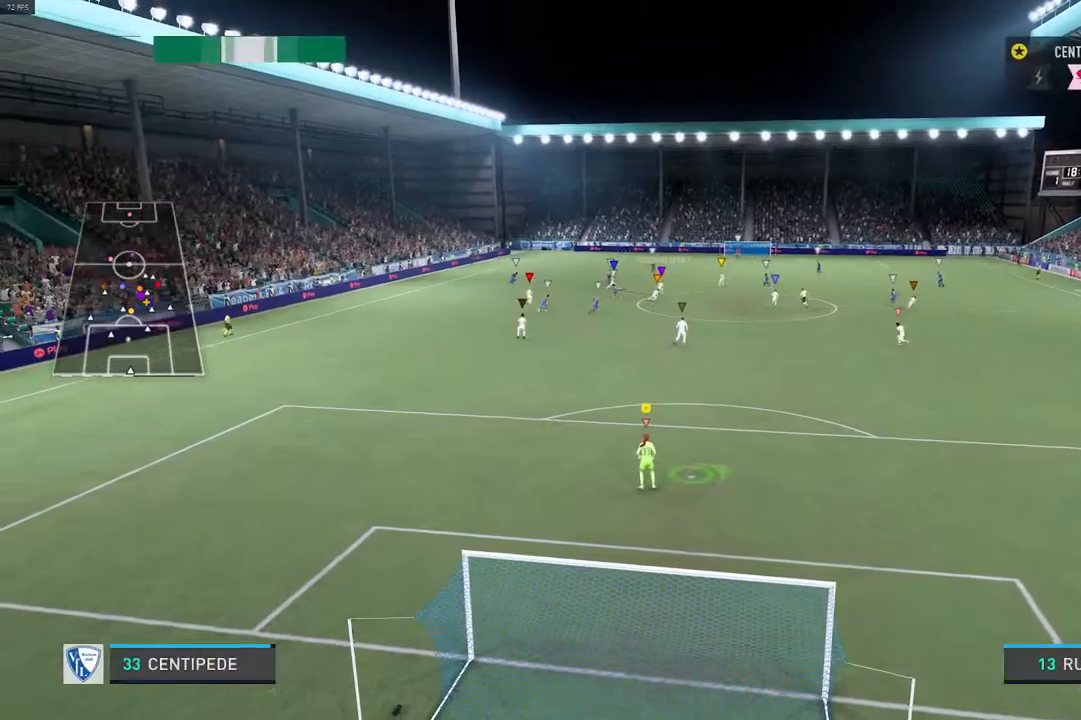
{"buttons": [], "left_stick": "center", "right_stick": "center", "events": []}
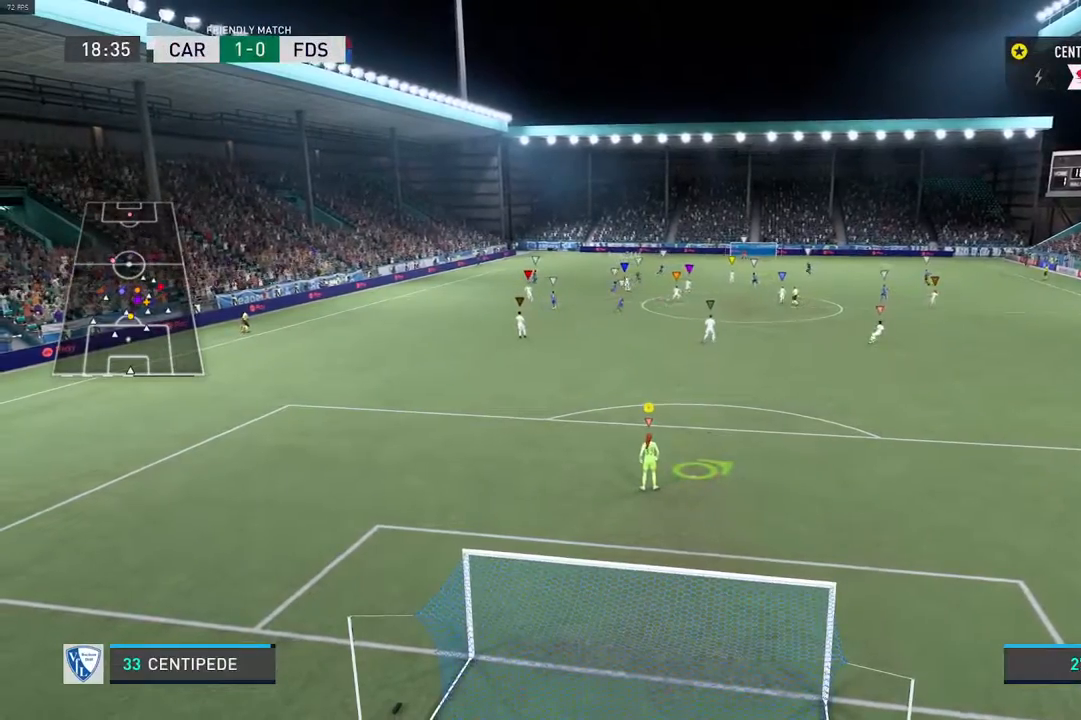
{"buttons": [], "left_stick": "center", "right_stick": "center", "events": []}
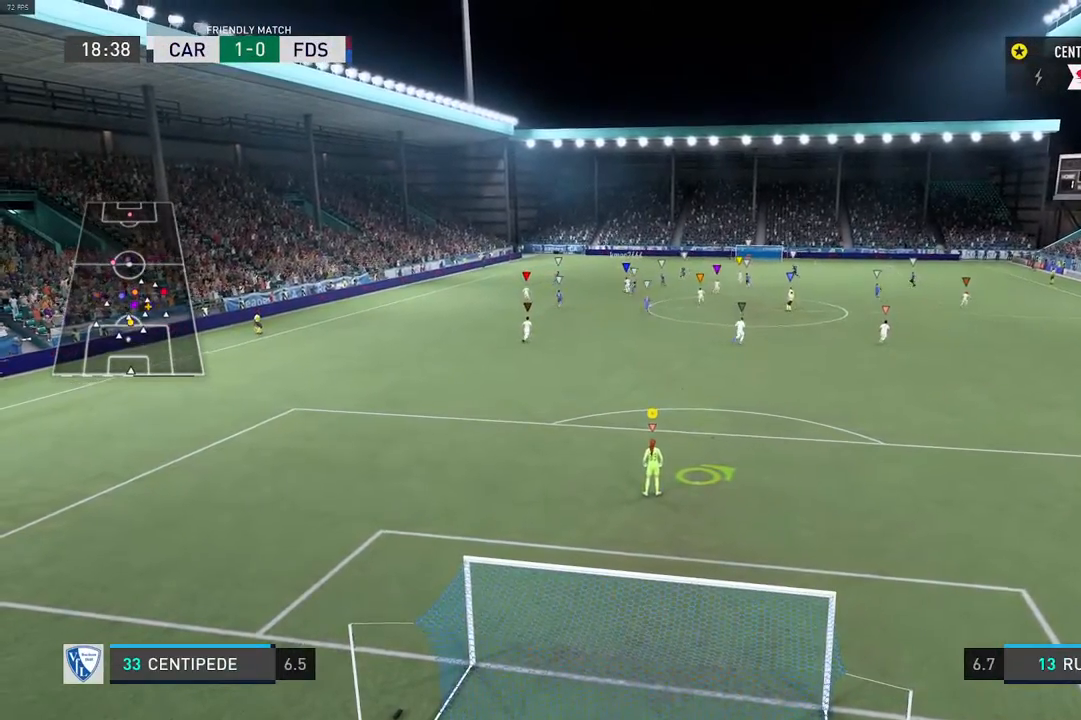
{"buttons": [], "left_stick": "center", "right_stick": "center", "events": []}
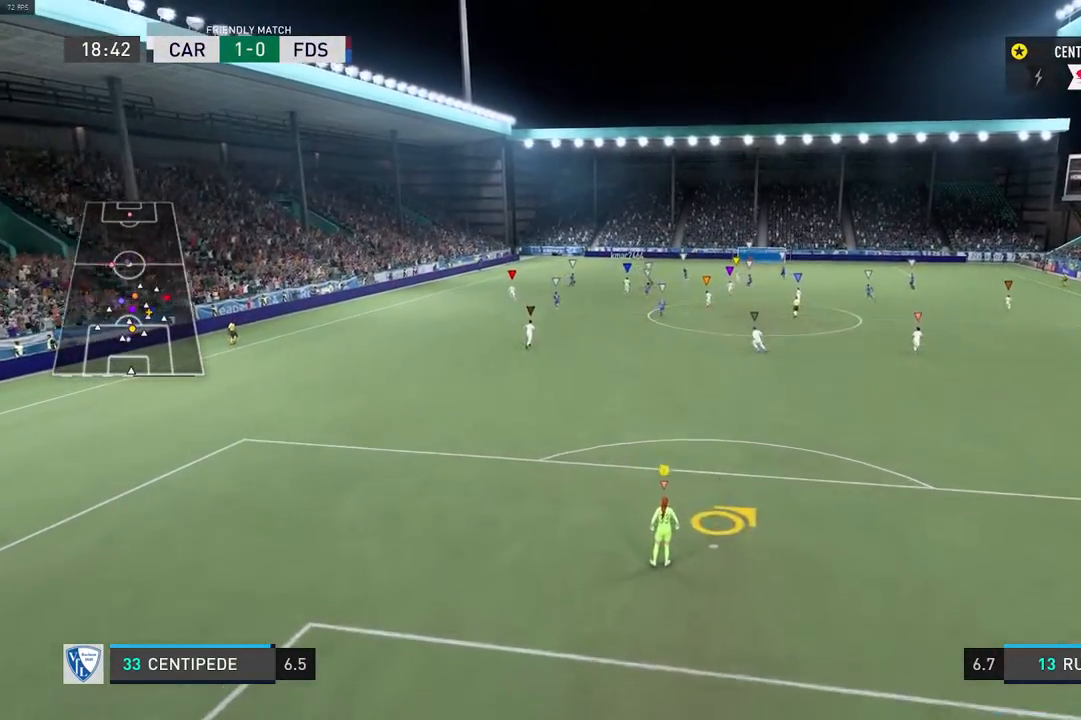
{"buttons": [], "left_stick": "center", "right_stick": "center", "events": []}
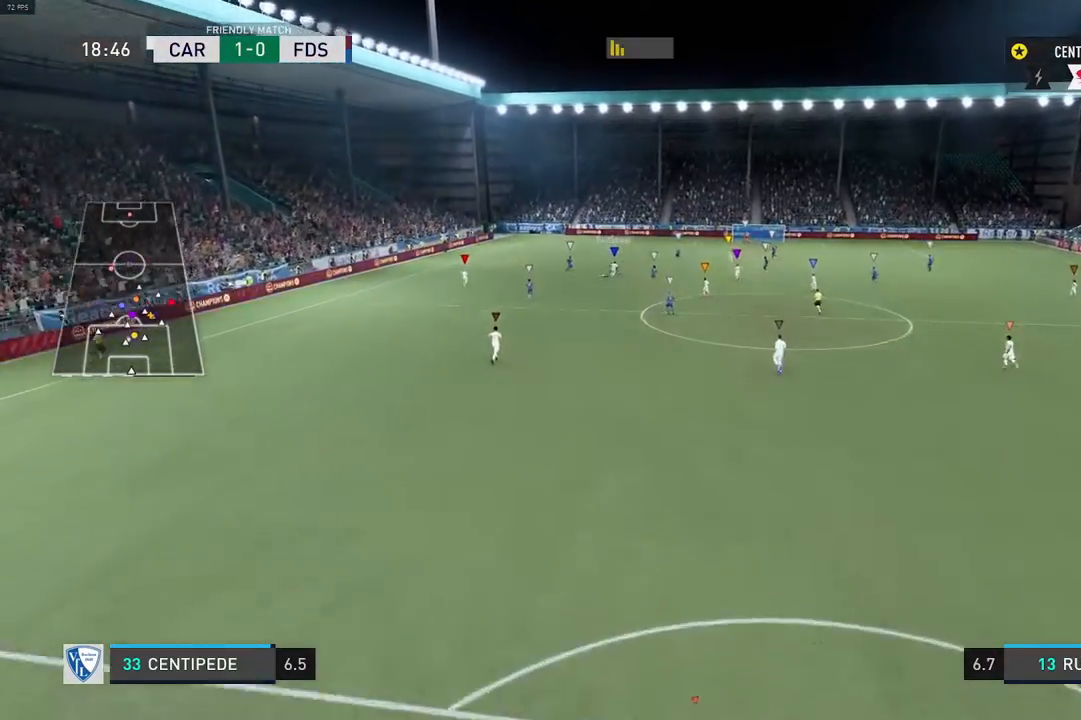
{"buttons": [], "left_stick": "center", "right_stick": "center", "events": [[233, "L2", "down"], [283, "L2", "up"]]}
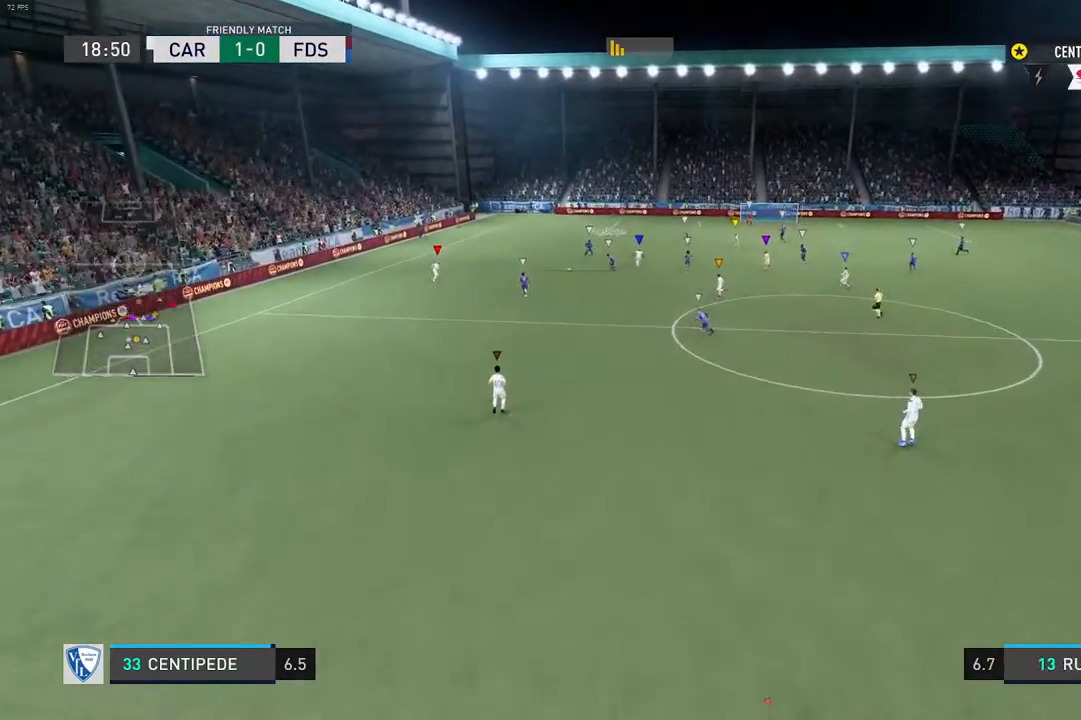
{"buttons": [], "left_stick": "center", "right_stick": "center", "events": []}
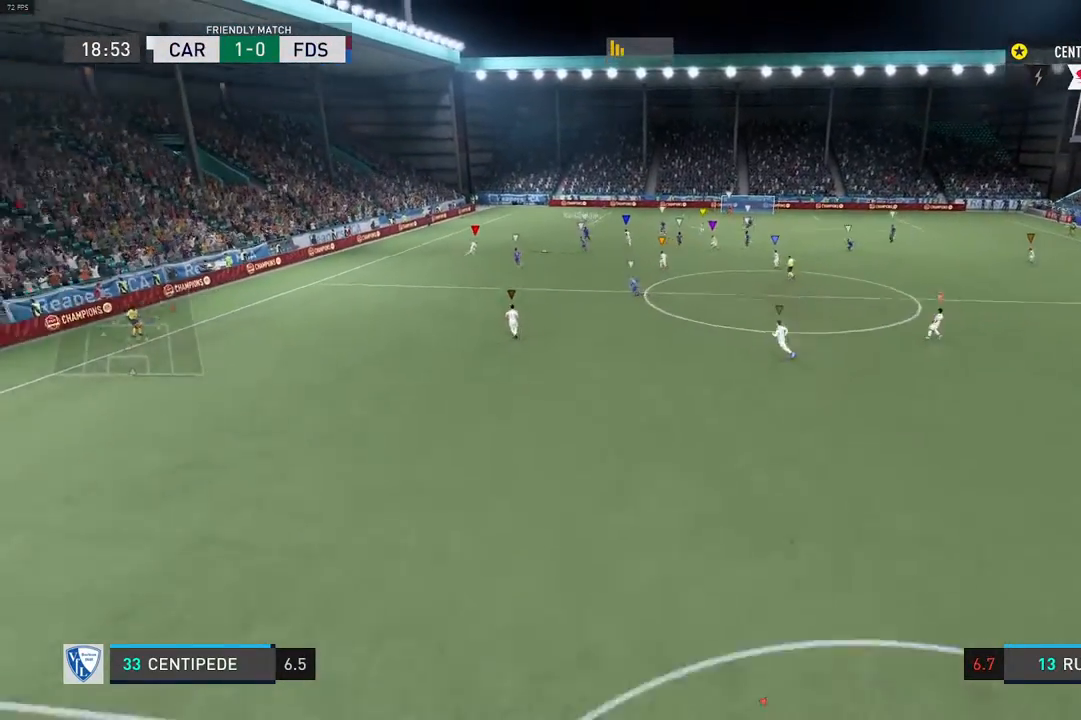
{"buttons": [], "left_stick": "center", "right_stick": "center", "events": []}
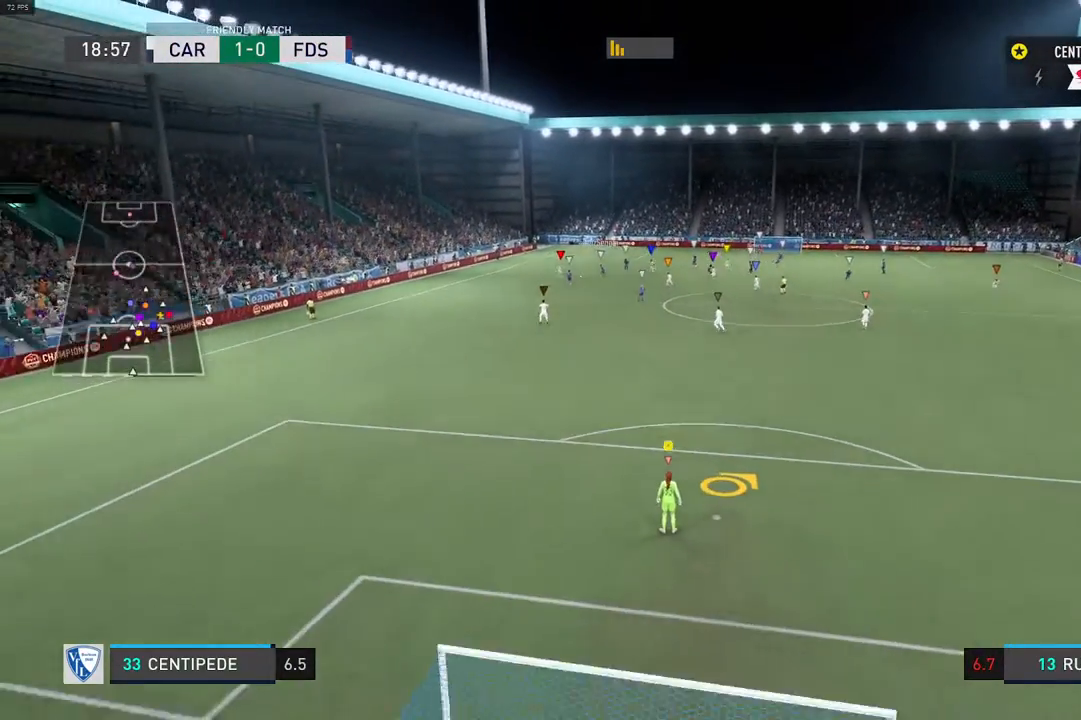
{"buttons": [], "left_stick": "center", "right_stick": "center", "events": []}
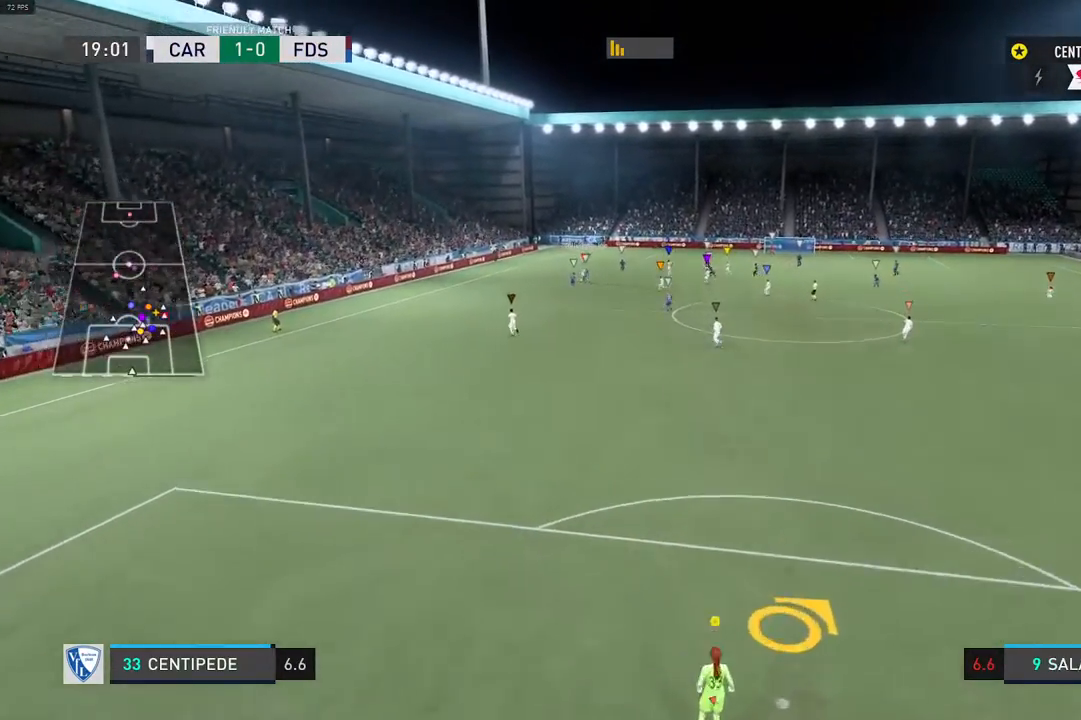
{"buttons": [], "left_stick": "center", "right_stick": "center", "events": []}
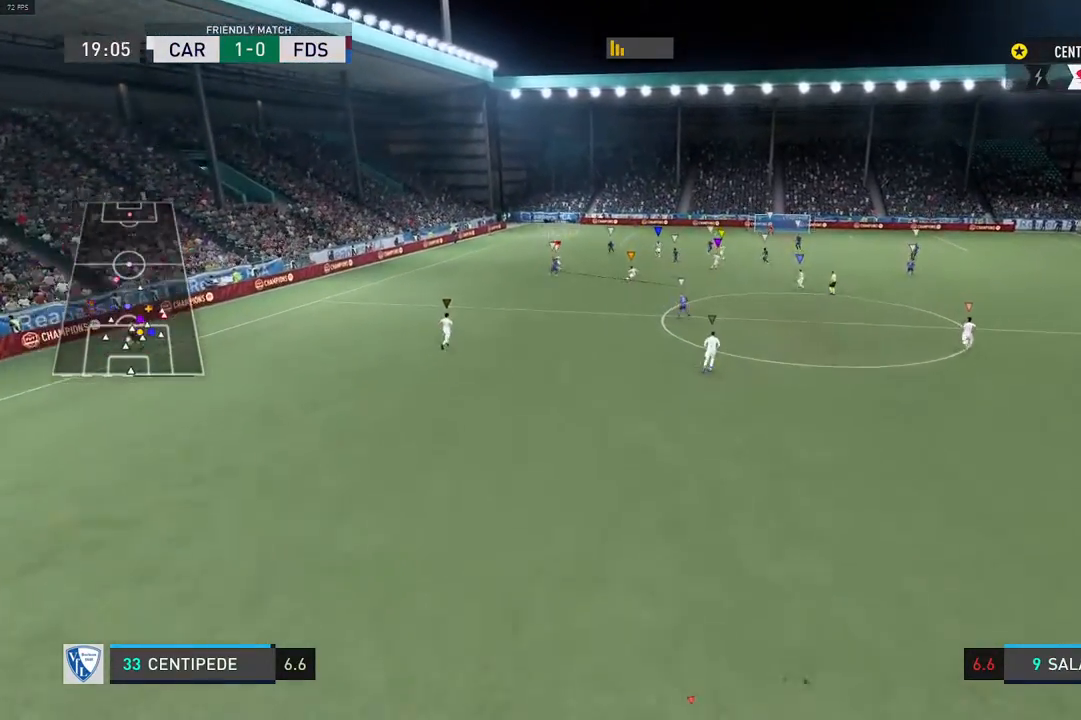
{"buttons": [], "left_stick": "center", "right_stick": "center", "events": []}
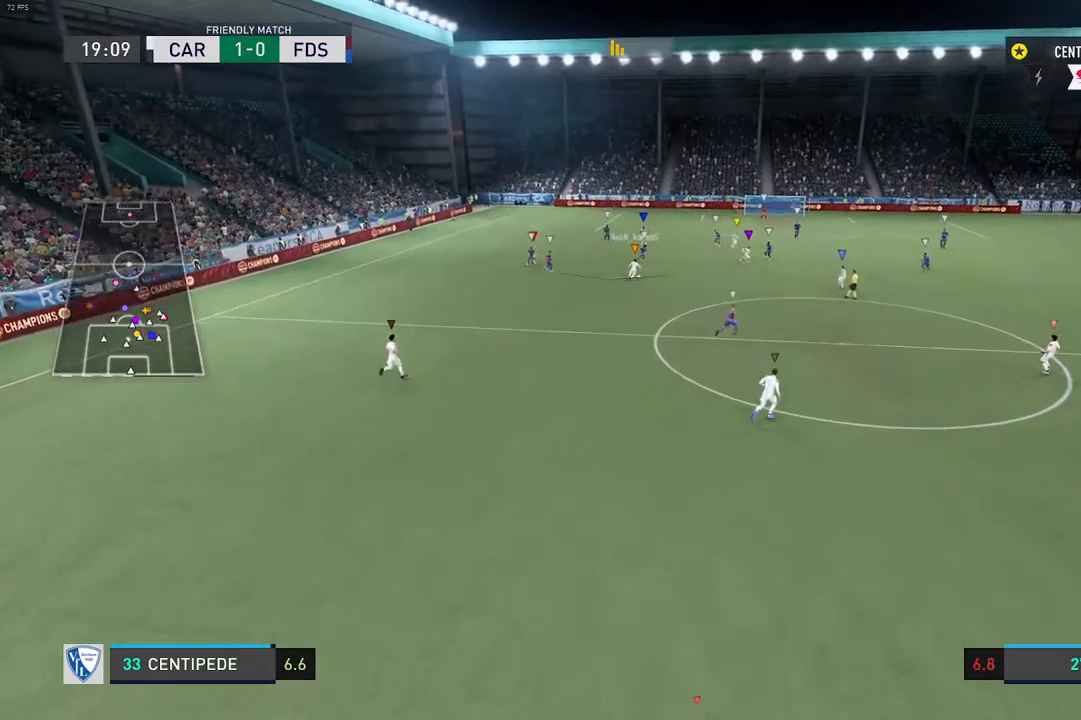
{"buttons": [], "left_stick": "center", "right_stick": "center", "events": [[283, "R2", "down"], [400, "R2", "up"]]}
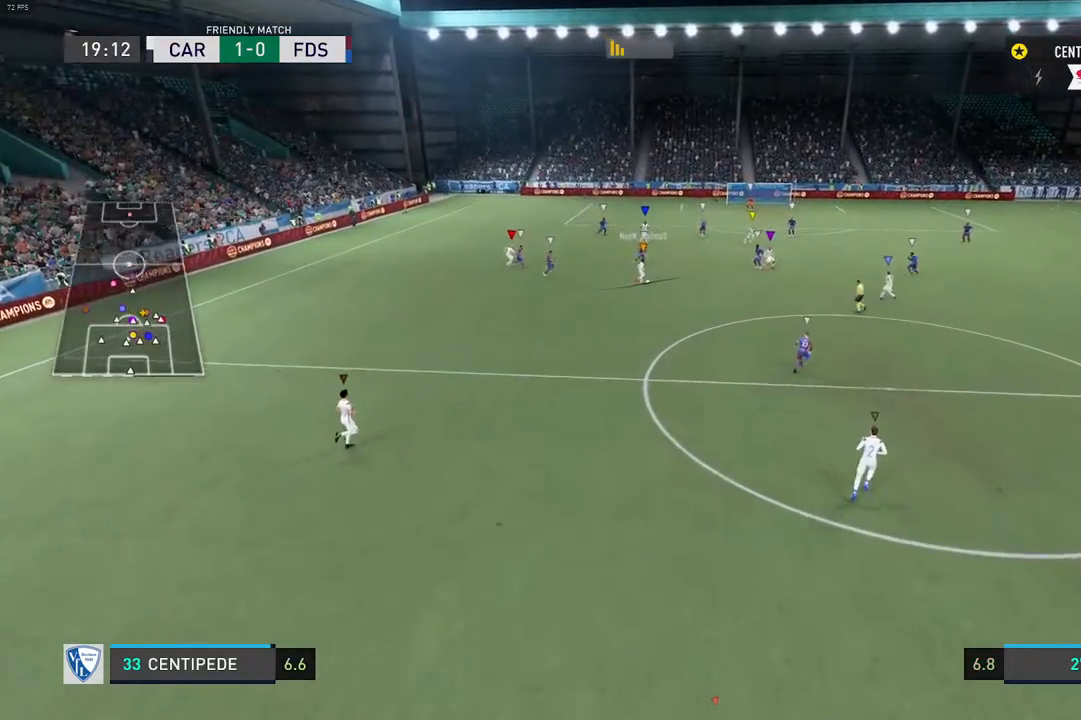
{"buttons": [], "left_stick": "center", "right_stick": "center", "events": []}
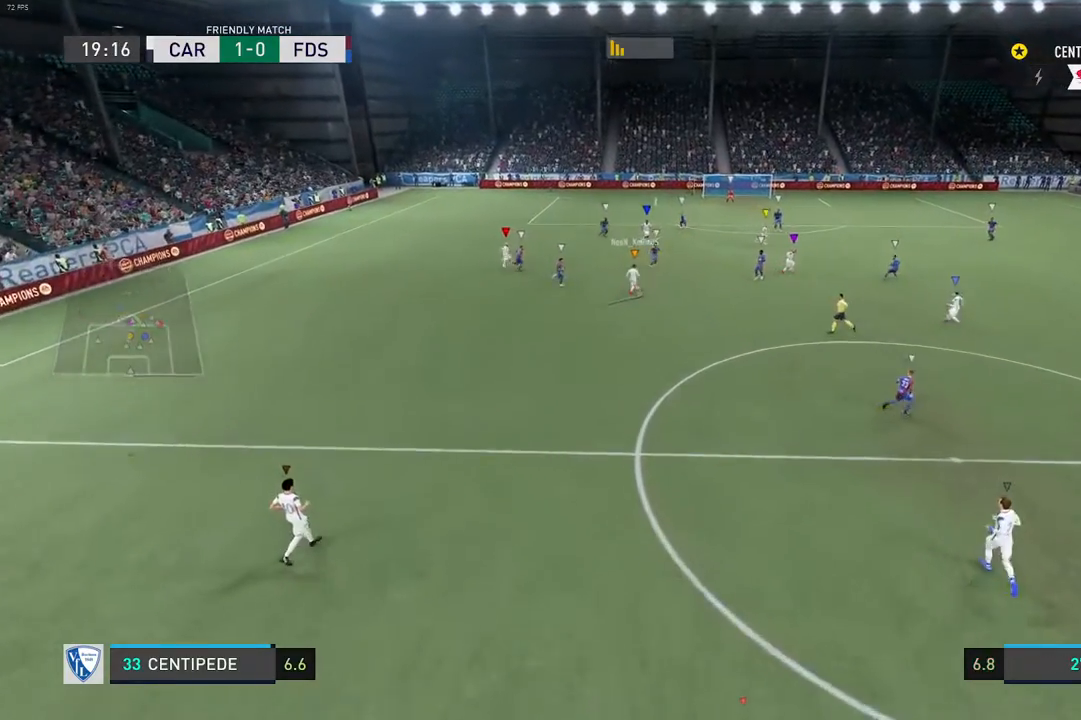
{"buttons": [], "left_stick": "center", "right_stick": "center", "events": []}
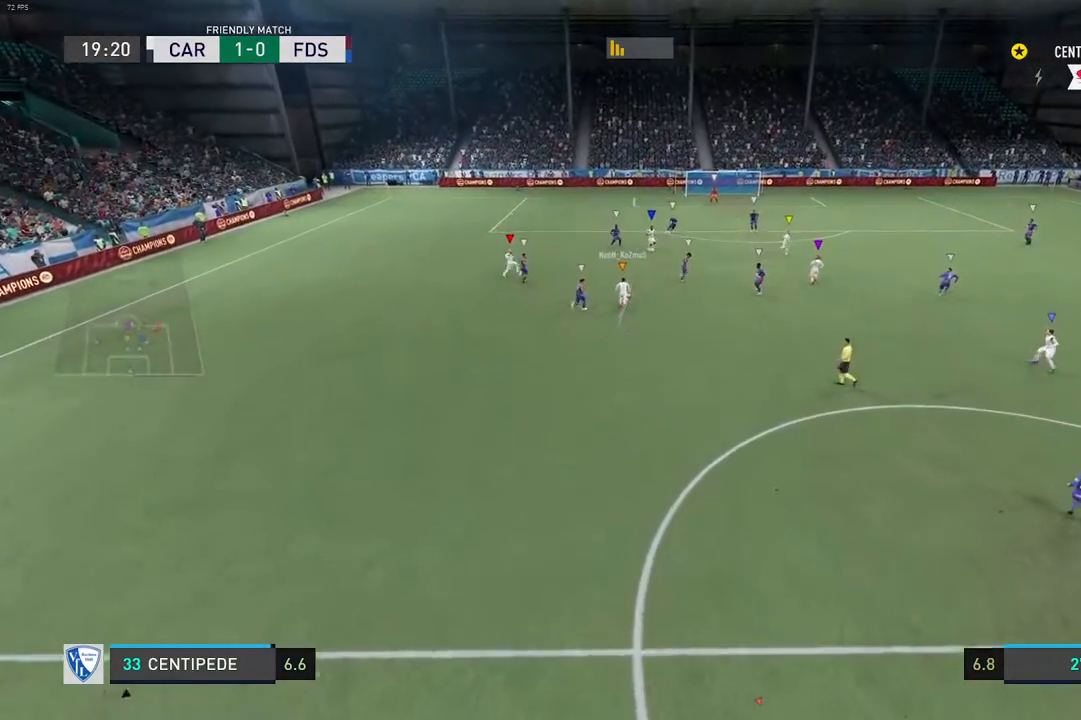
{"buttons": [], "left_stick": "center", "right_stick": "center", "events": []}
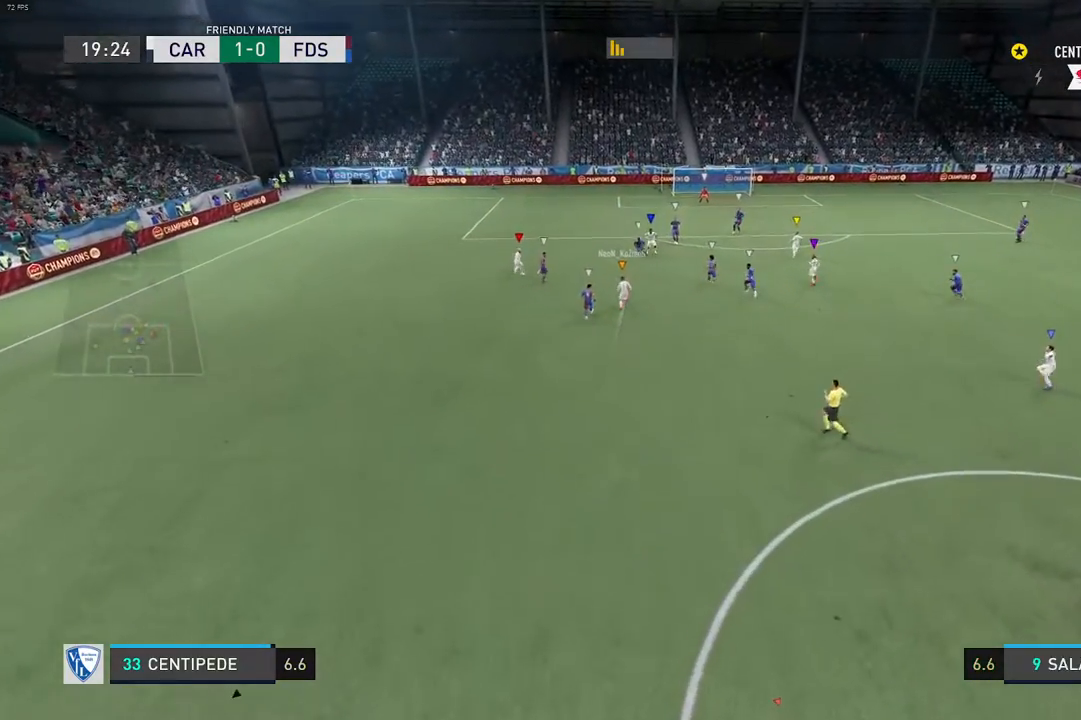
{"buttons": [], "left_stick": "center", "right_stick": "center", "events": []}
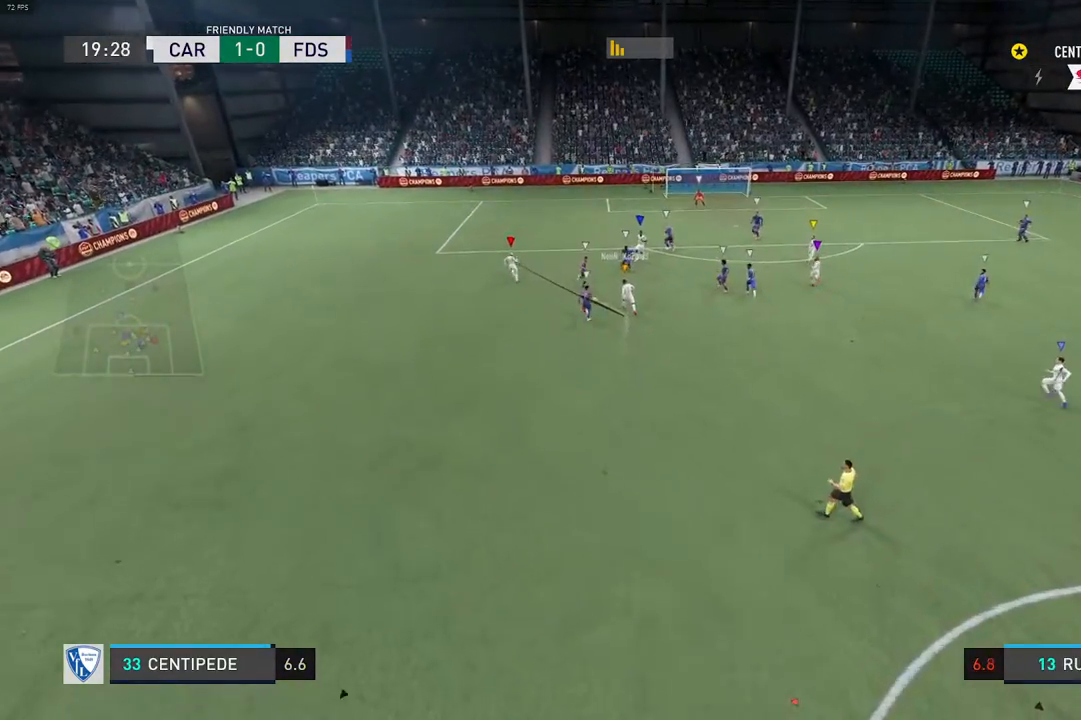
{"buttons": [], "left_stick": "center", "right_stick": "center", "events": [[217, "A", "down"], [300, "A", "up"]]}